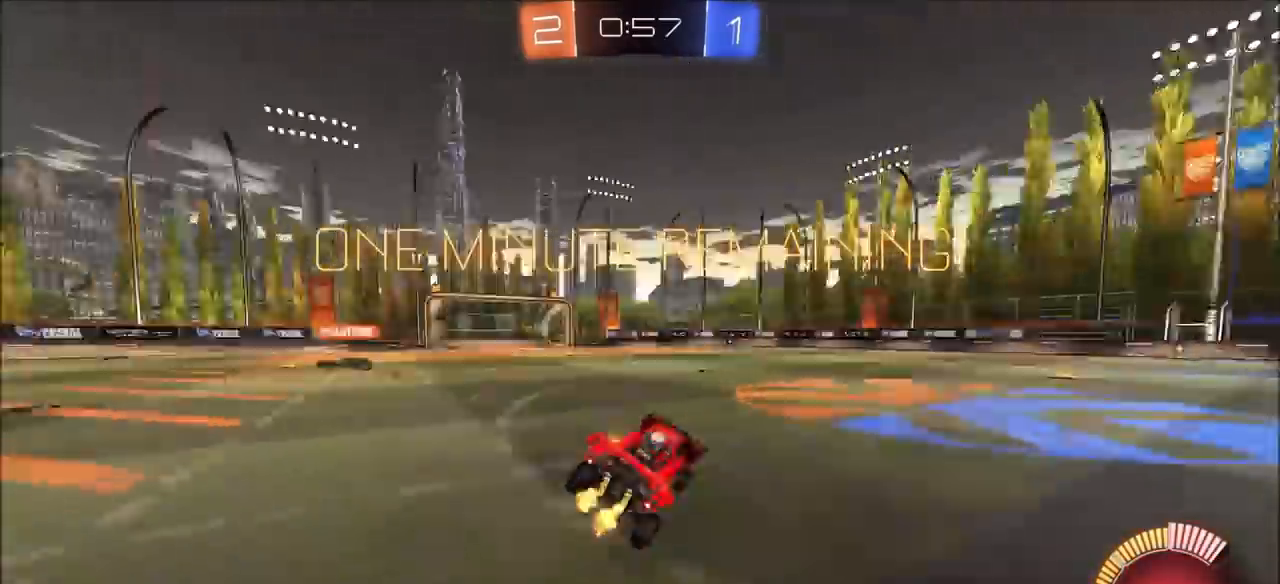
Gameplay with a controller (PlayStation layout); each line is a JSON object with the inputs held at the frame after it. "events" lists button and stick changes between this image and that frame as [ms after this image, input, new state], when the widget could be followed in between.
{"buttons": ["R2"], "left_stick": "center", "right_stick": "center", "events": [[67, "left_stick", "left"], [133, "TRIANGLE", "up"], [200, "left_stick", "center"], [333, "left_stick", "left"], [500, "left_stick", "center"]]}
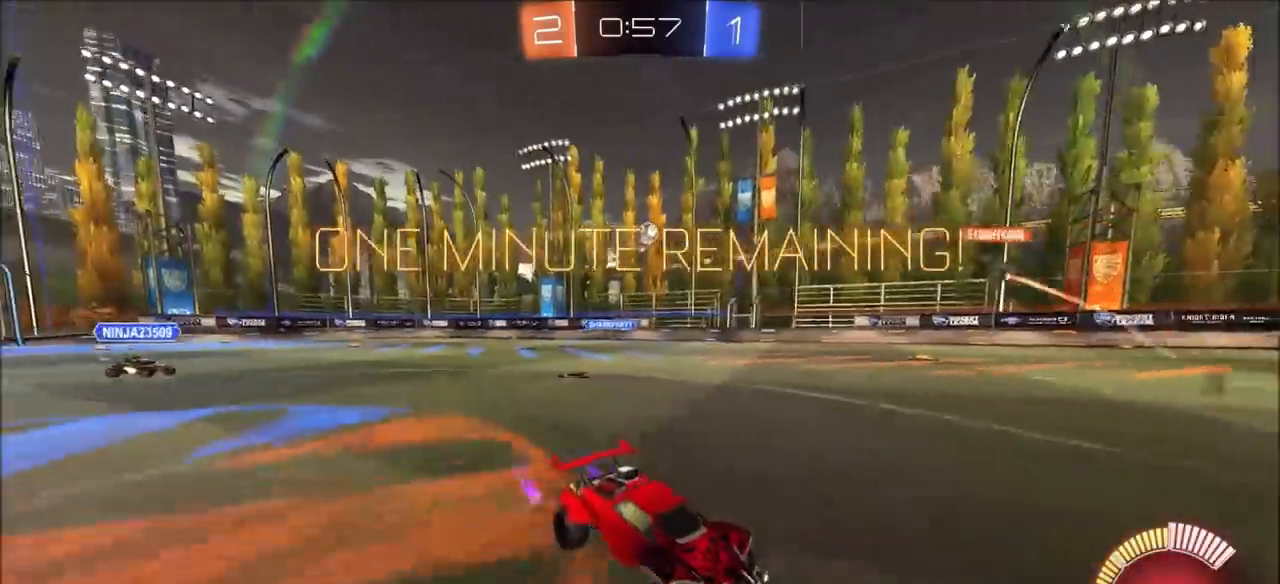
{"buttons": ["R2"], "left_stick": "up-left", "right_stick": "center", "events": [[133, "left_stick", "up-left"], [333, "L1", "down"], [433, "L1", "up"]]}
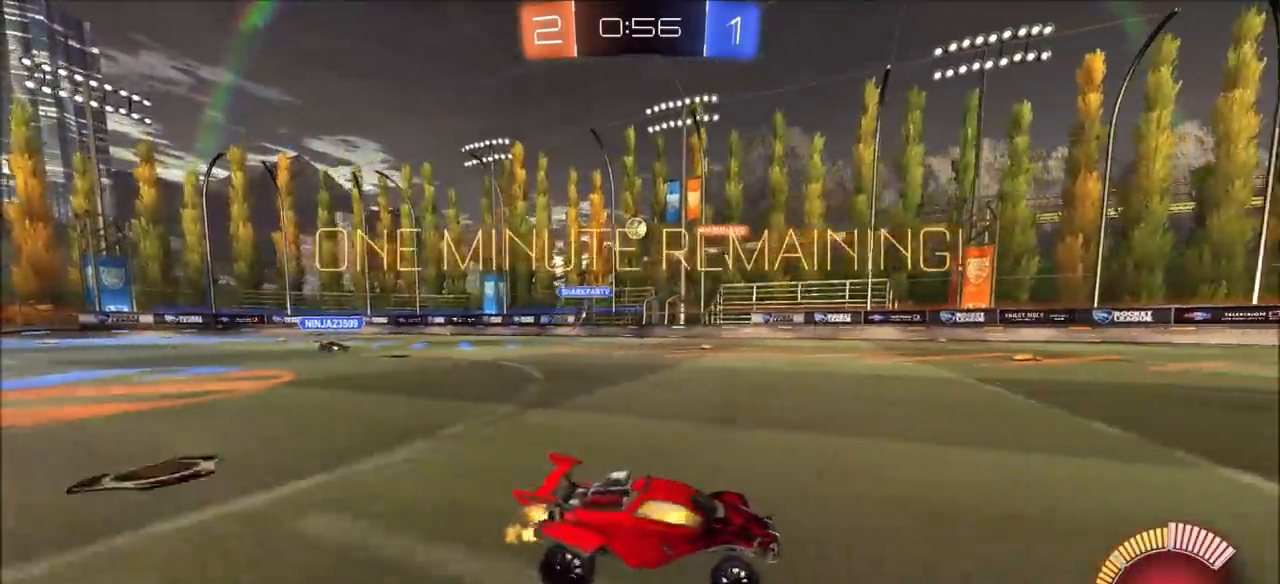
{"buttons": ["R2"], "left_stick": "up-left", "right_stick": "center", "events": []}
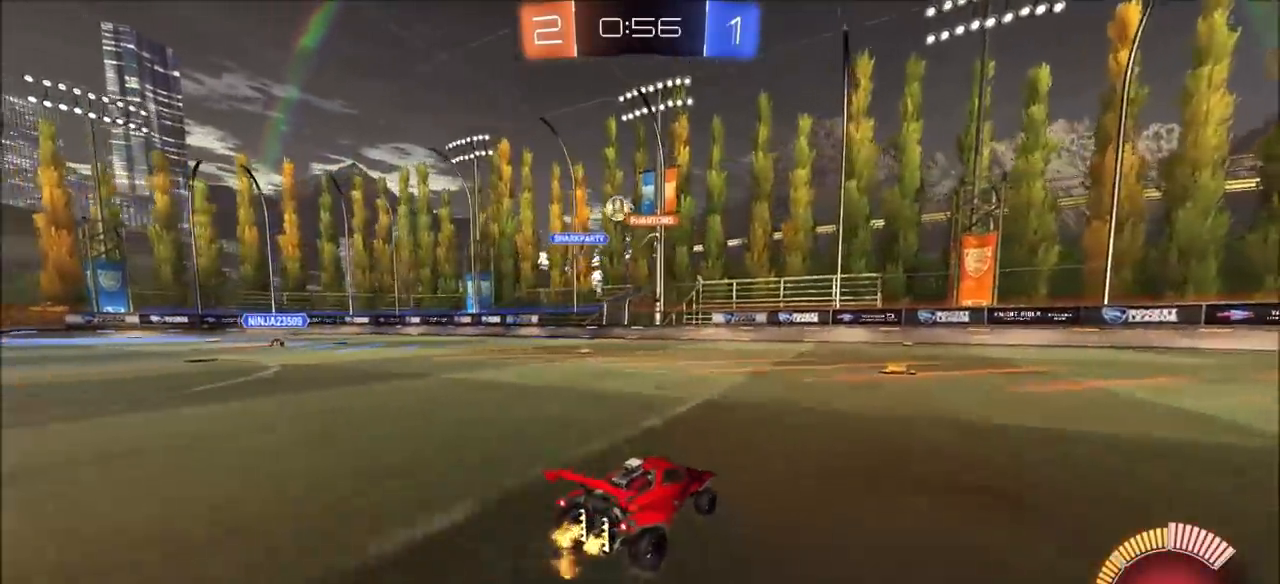
{"buttons": ["R2"], "left_stick": "up-left", "right_stick": "center", "events": []}
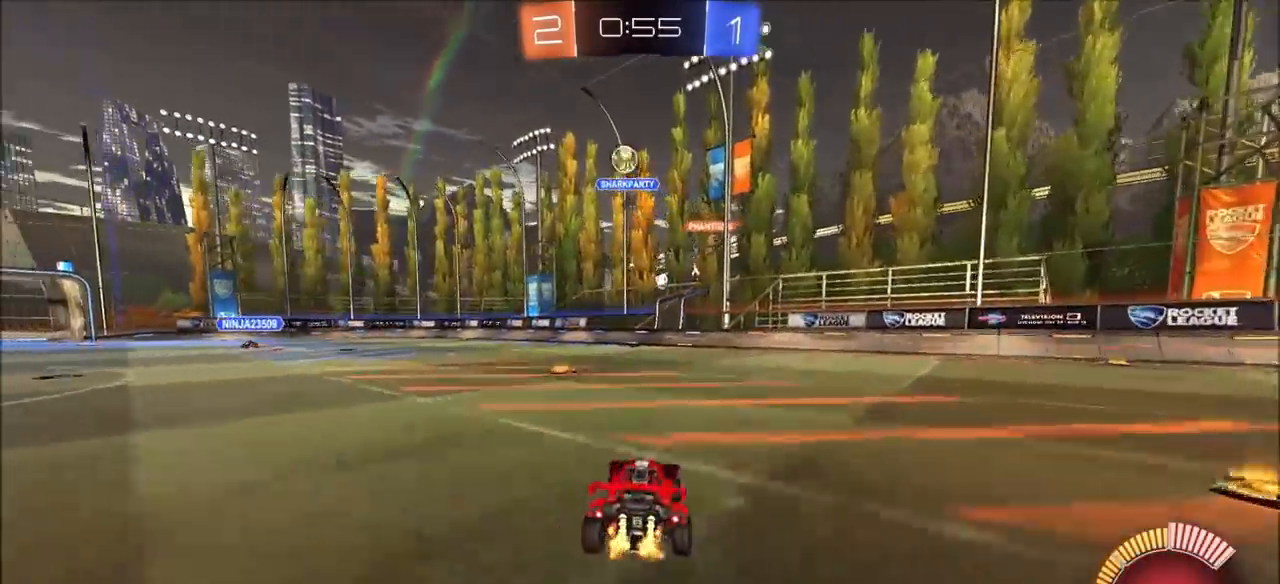
{"buttons": ["R2"], "left_stick": "left", "right_stick": "center", "events": [[50, "left_stick", "center"], [167, "left_stick", "left"], [283, "left_stick", "center"], [417, "left_stick", "left"]]}
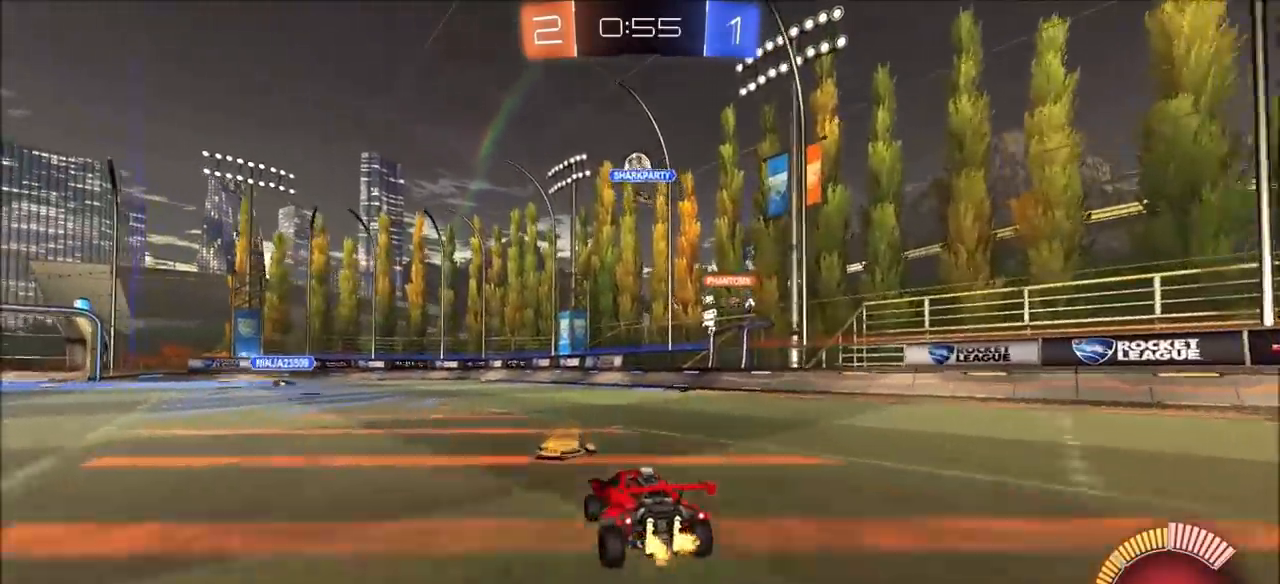
{"buttons": ["R2"], "left_stick": "center", "right_stick": "center", "events": [[250, "left_stick", "center"]]}
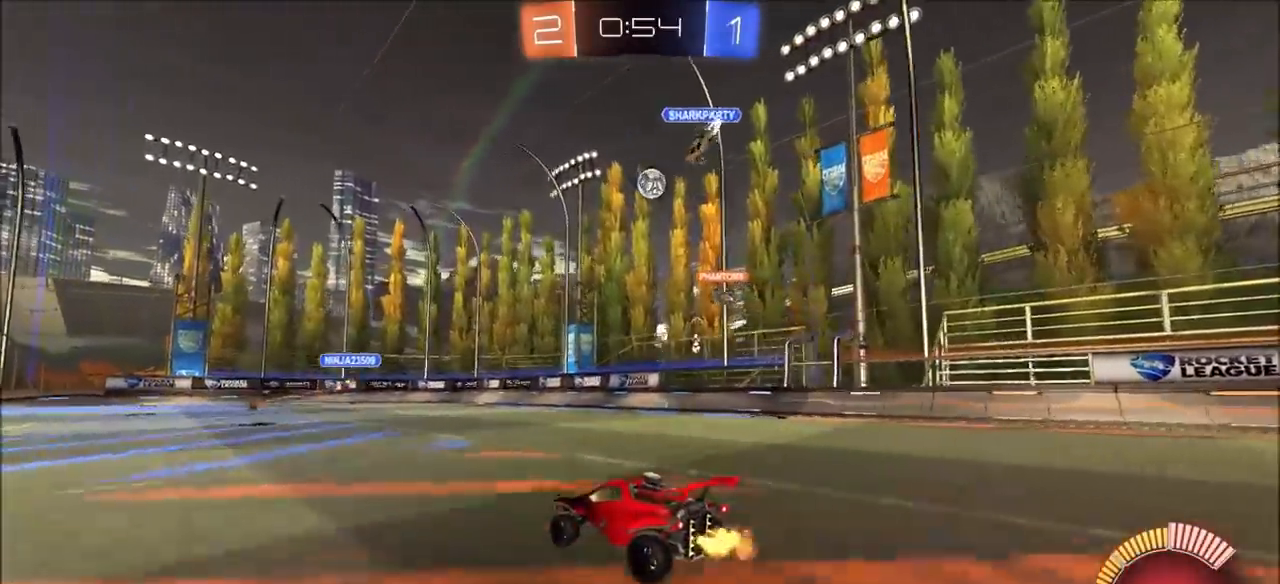
{"buttons": ["R2"], "left_stick": "center", "right_stick": "center", "events": []}
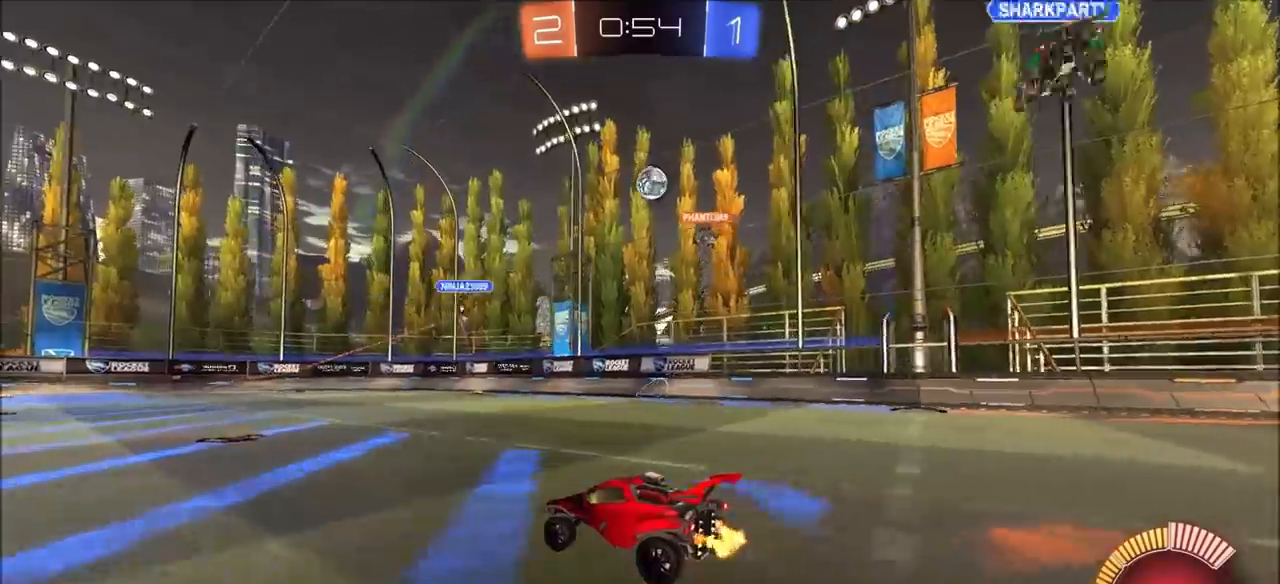
{"buttons": ["R2"], "left_stick": "left", "right_stick": "center", "events": [[250, "left_stick", "right"], [300, "L2", "down"], [383, "left_stick", "center"], [400, "L2", "up"], [467, "left_stick", "left"]]}
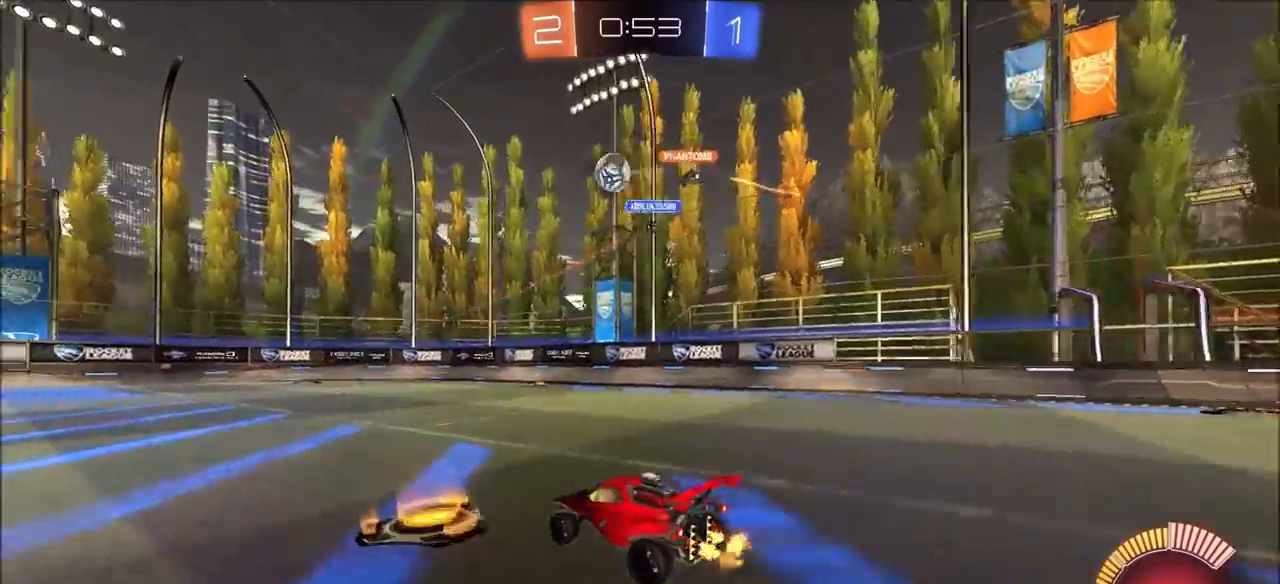
{"buttons": ["R2"], "left_stick": "left", "right_stick": "center", "events": [[200, "left_stick", "center"], [417, "left_stick", "left"]]}
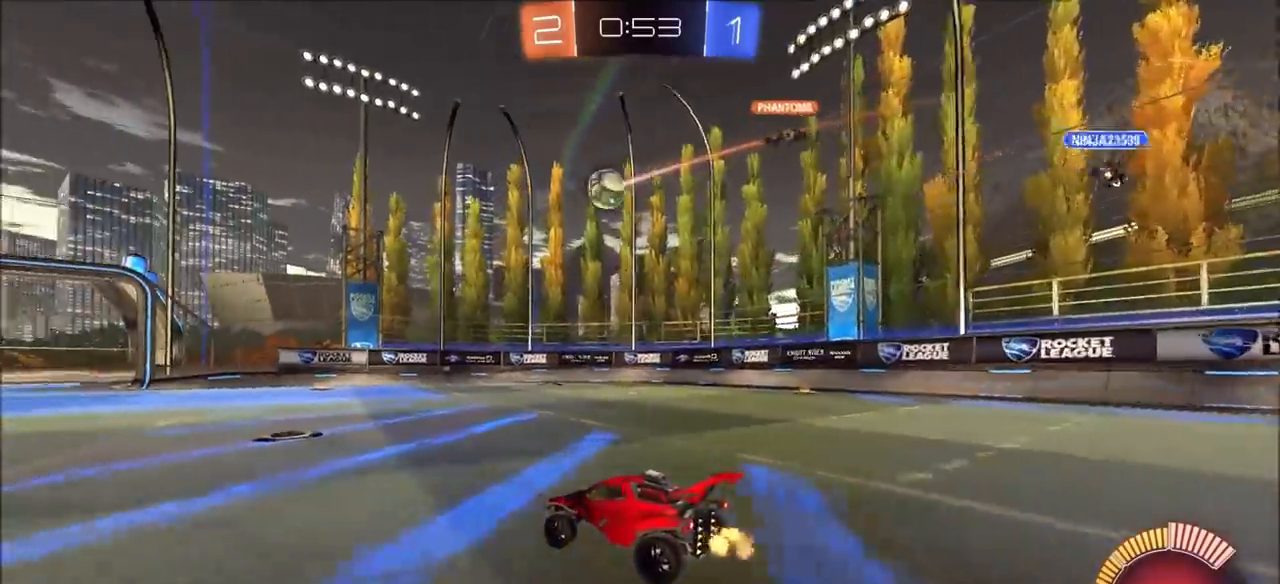
{"buttons": [], "left_stick": "center", "right_stick": "center", "events": [[83, "left_stick", "center"], [100, "R2", "up"], [150, "L2", "down"], [200, "L1", "down"], [233, "left_stick", "up-right"], [317, "L1", "up"], [350, "L2", "up"], [350, "left_stick", "center"]]}
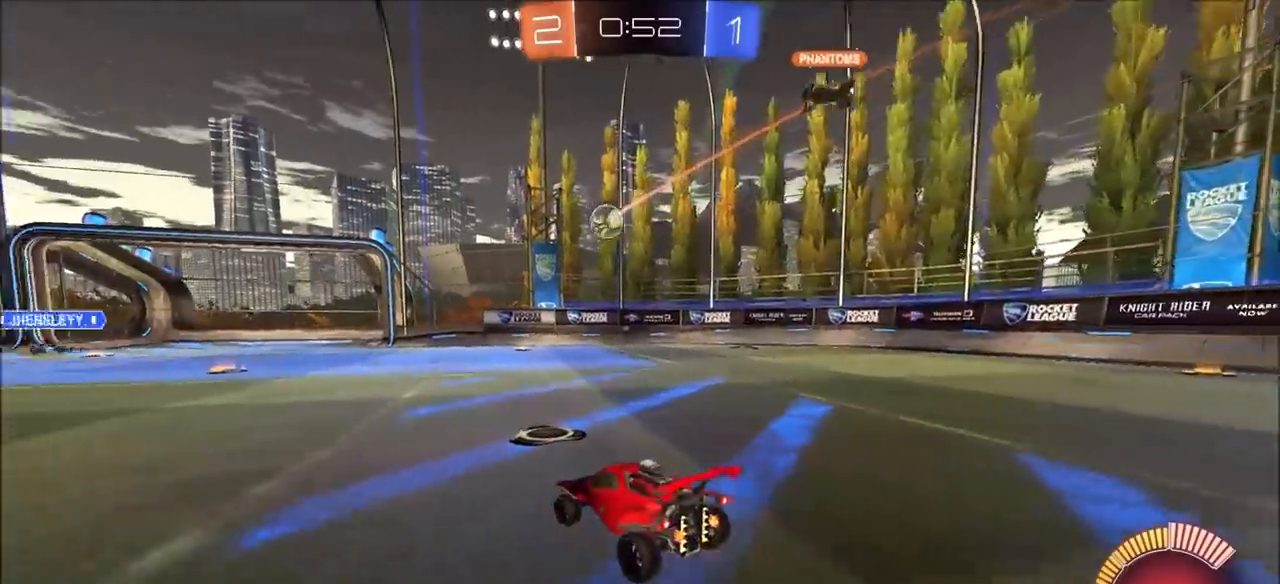
{"buttons": ["R2"], "left_stick": "left", "right_stick": "center", "events": [[67, "left_stick", "left"], [83, "R2", "down"], [167, "left_stick", "center"], [267, "left_stick", "left"]]}
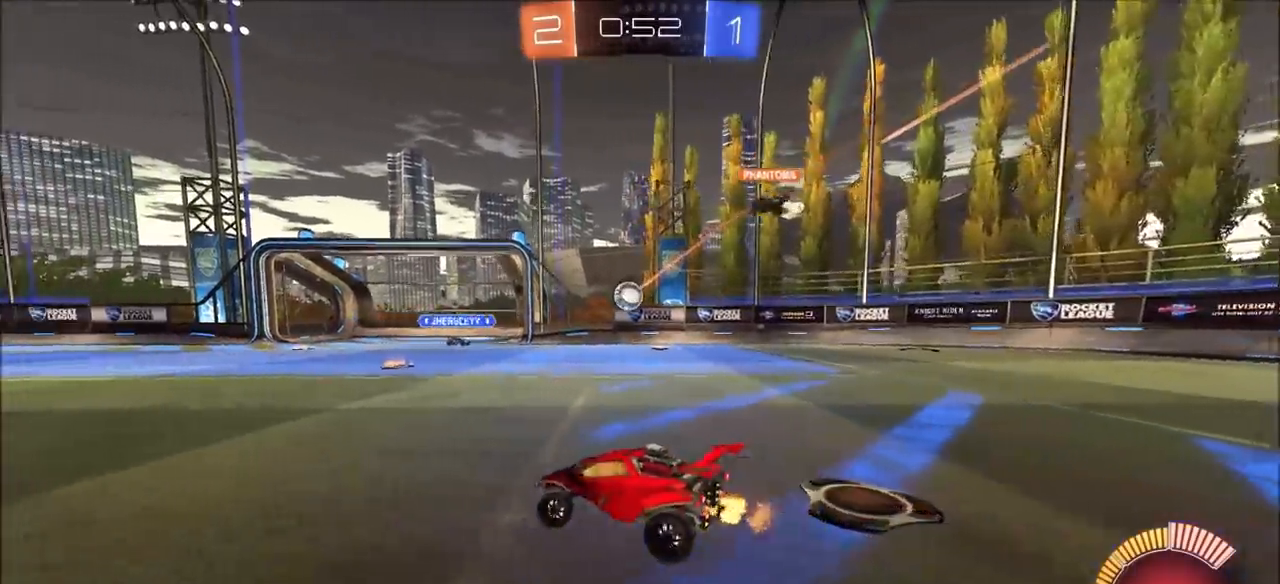
{"buttons": ["CIRCLE", "R2"], "left_stick": "center", "right_stick": "center", "events": [[283, "CIRCLE", "down"], [500, "left_stick", "center"]]}
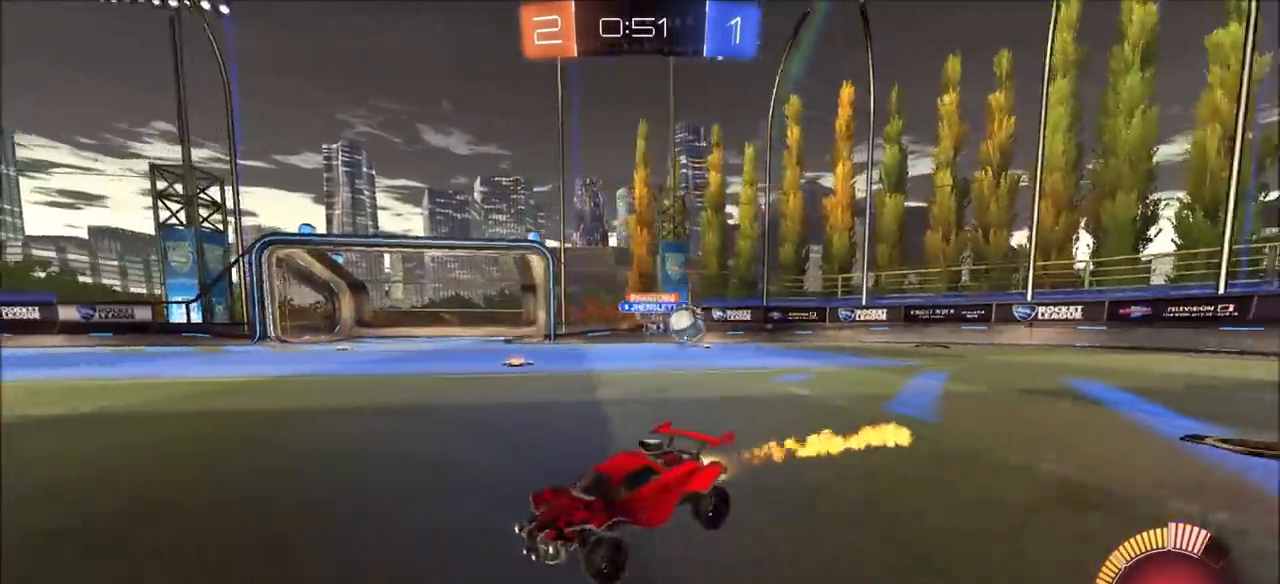
{"buttons": ["CIRCLE", "R2"], "left_stick": "left", "right_stick": "center", "events": [[67, "left_stick", "left"]]}
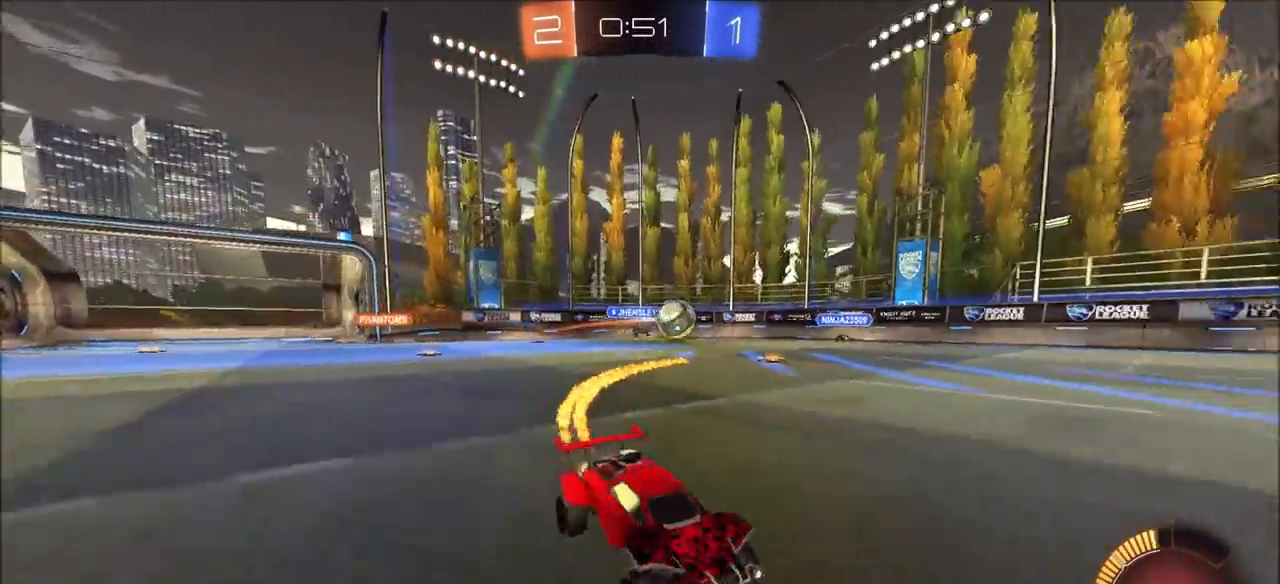
{"buttons": ["CIRCLE", "R2"], "left_stick": "left", "right_stick": "center", "events": [[17, "left_stick", "center"], [167, "left_stick", "left"]]}
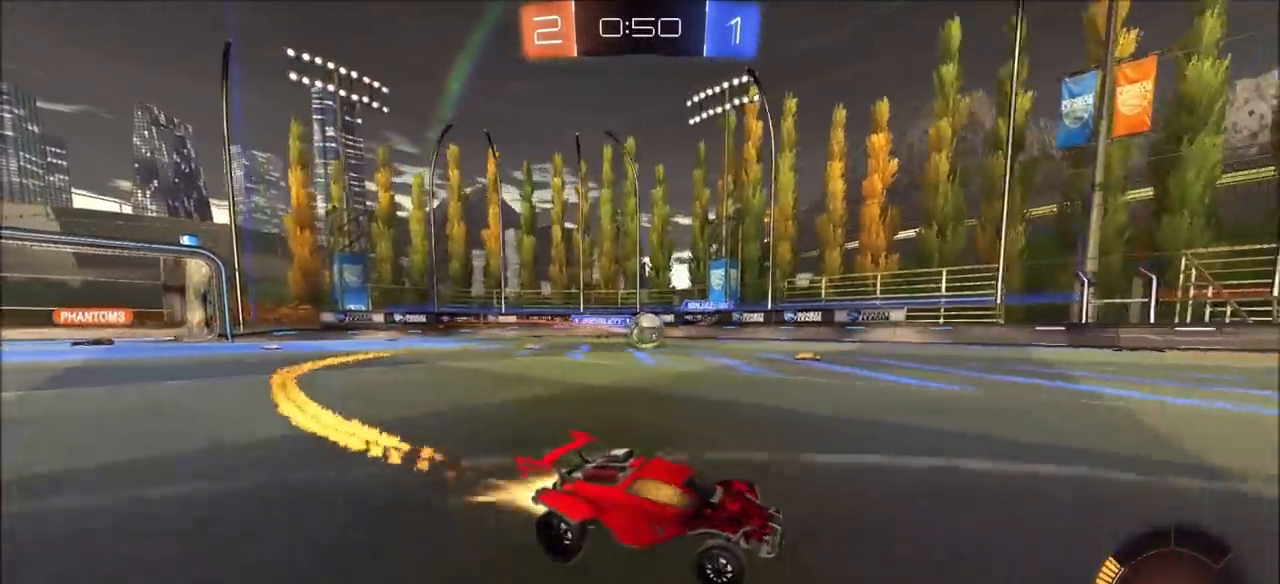
{"buttons": ["R2"], "left_stick": "left", "right_stick": "center", "events": [[217, "CIRCLE", "up"], [283, "left_stick", "center"], [433, "left_stick", "left"]]}
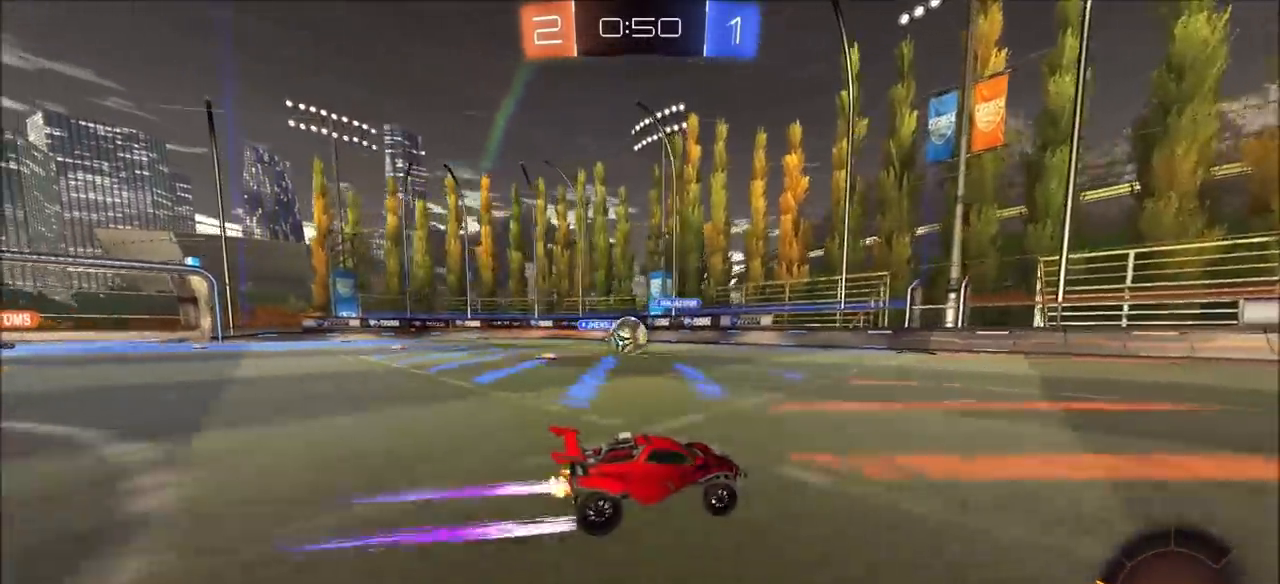
{"buttons": ["CIRCLE", "R2"], "left_stick": "left", "right_stick": "center", "events": [[250, "L1", "down"], [333, "L1", "up"], [350, "CIRCLE", "down"], [433, "left_stick", "center"], [483, "left_stick", "left"]]}
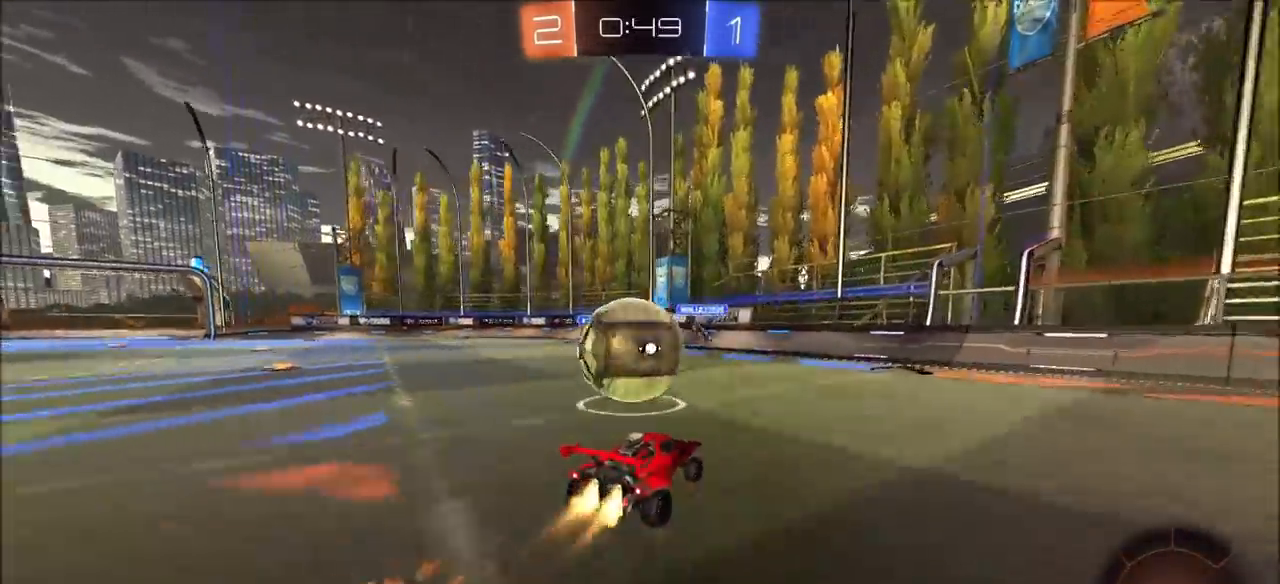
{"buttons": ["R2"], "left_stick": "left", "right_stick": "center", "events": [[50, "CIRCLE", "up"], [150, "L2", "down"], [167, "L1", "down"], [167, "R2", "up"], [433, "L1", "up"], [450, "L2", "up"], [467, "R2", "down"]]}
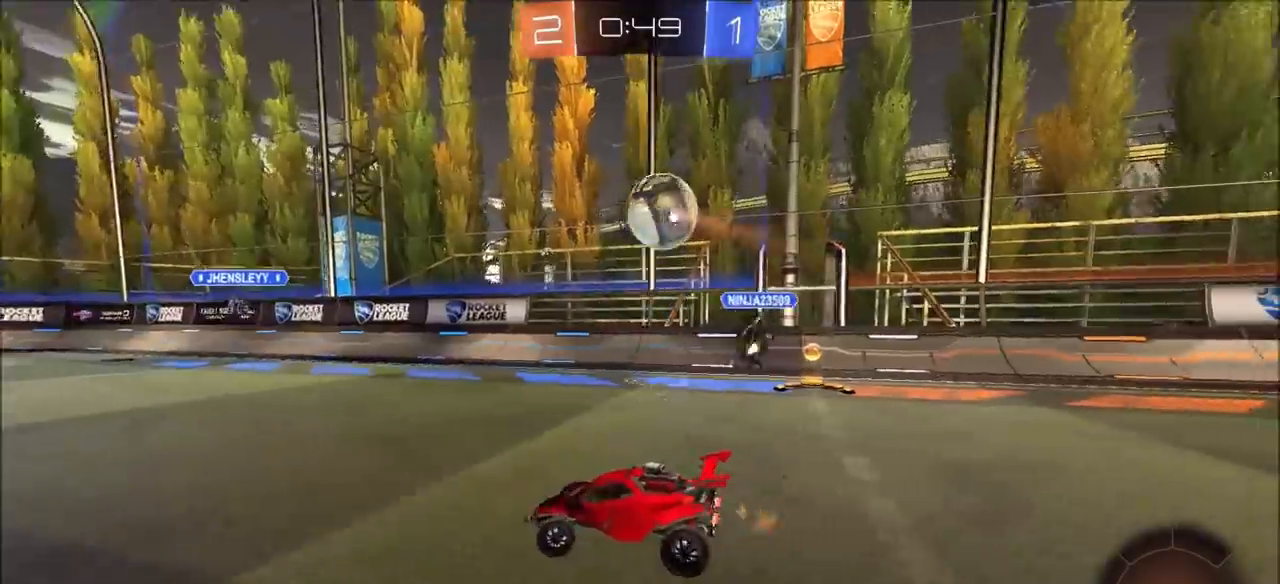
{"buttons": ["R2"], "left_stick": "right", "right_stick": "center", "events": [[300, "left_stick", "center"], [450, "left_stick", "right"]]}
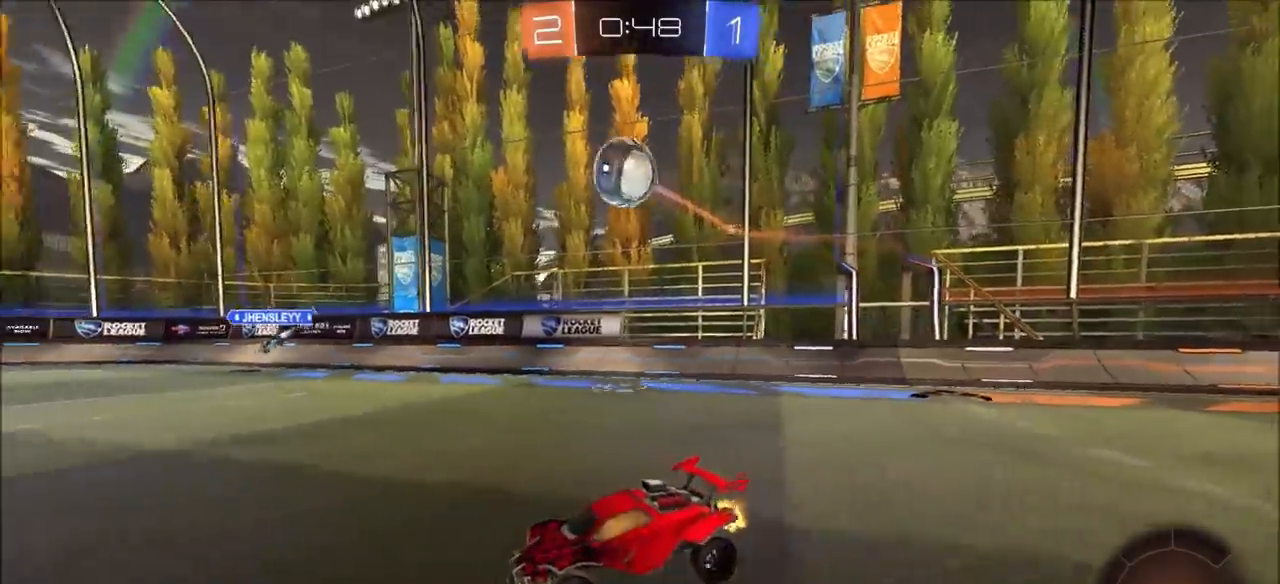
{"buttons": ["CIRCLE", "R2"], "left_stick": "up-right", "right_stick": "center", "events": [[100, "CROSS", "down"], [100, "left_stick", "down-right"], [300, "CROSS", "up"], [333, "CIRCLE", "down"], [367, "left_stick", "down-left"], [450, "left_stick", "up-right"]]}
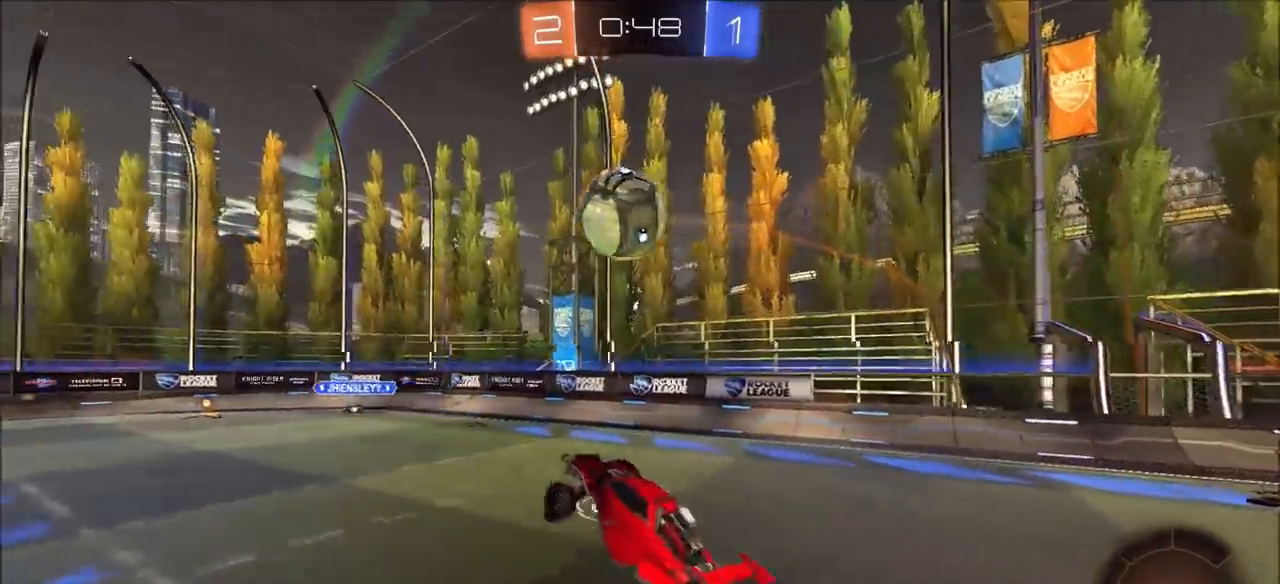
{"buttons": ["CROSS", "CIRCLE", "R2"], "left_stick": "left", "right_stick": "center", "events": [[17, "CIRCLE", "up"], [83, "CIRCLE", "down"], [167, "left_stick", "up-left"], [233, "left_stick", "left"], [500, "CROSS", "down"]]}
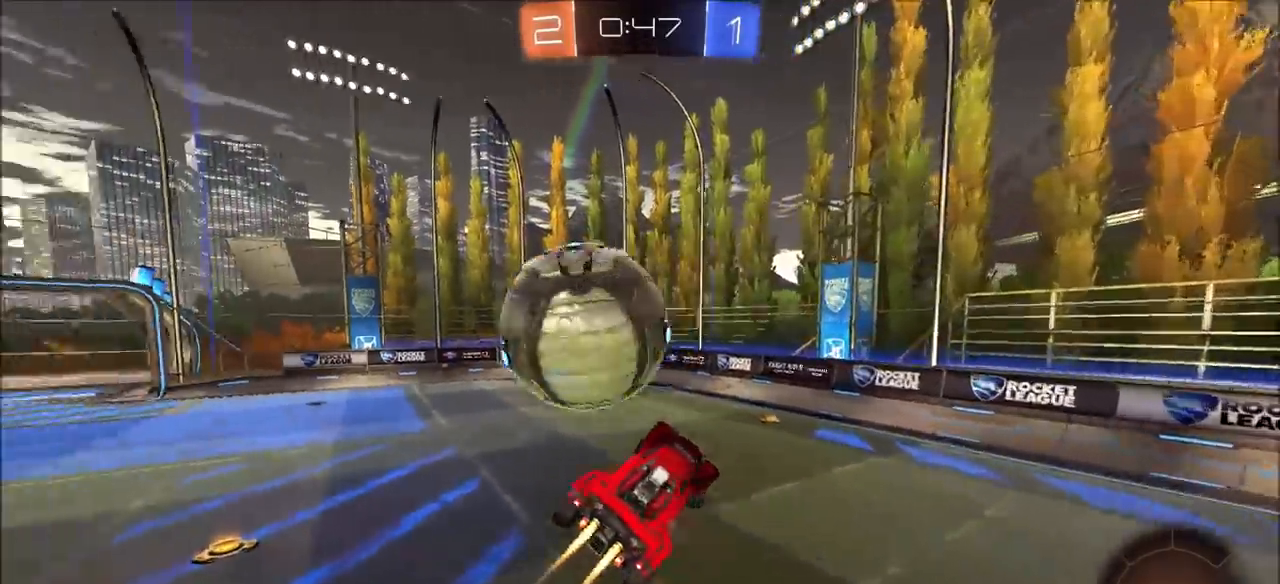
{"buttons": ["CIRCLE", "TRIANGLE", "R2"], "left_stick": "up-left", "right_stick": "center", "events": [[33, "TRIANGLE", "down"], [200, "TRIANGLE", "up"], [233, "CROSS", "up"], [467, "TRIANGLE", "down"], [467, "left_stick", "up-left"]]}
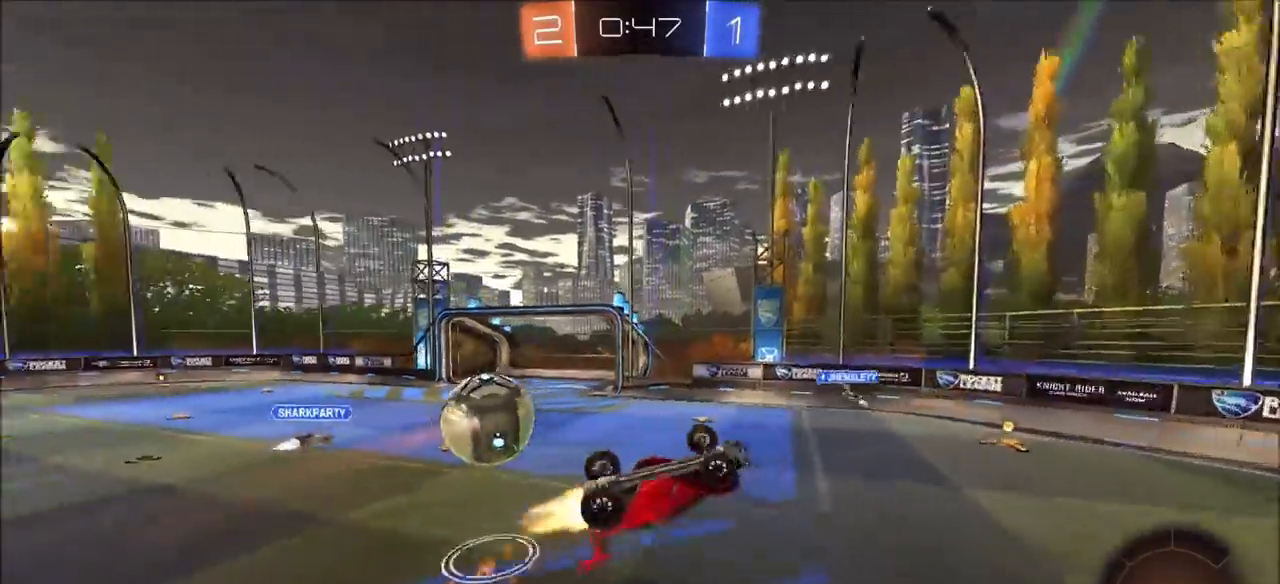
{"buttons": [], "left_stick": "center", "right_stick": "center", "events": [[67, "TRIANGLE", "up"], [100, "CIRCLE", "up"], [200, "L1", "down"], [250, "R2", "up"], [317, "L1", "up"], [400, "left_stick", "up"], [500, "left_stick", "center"]]}
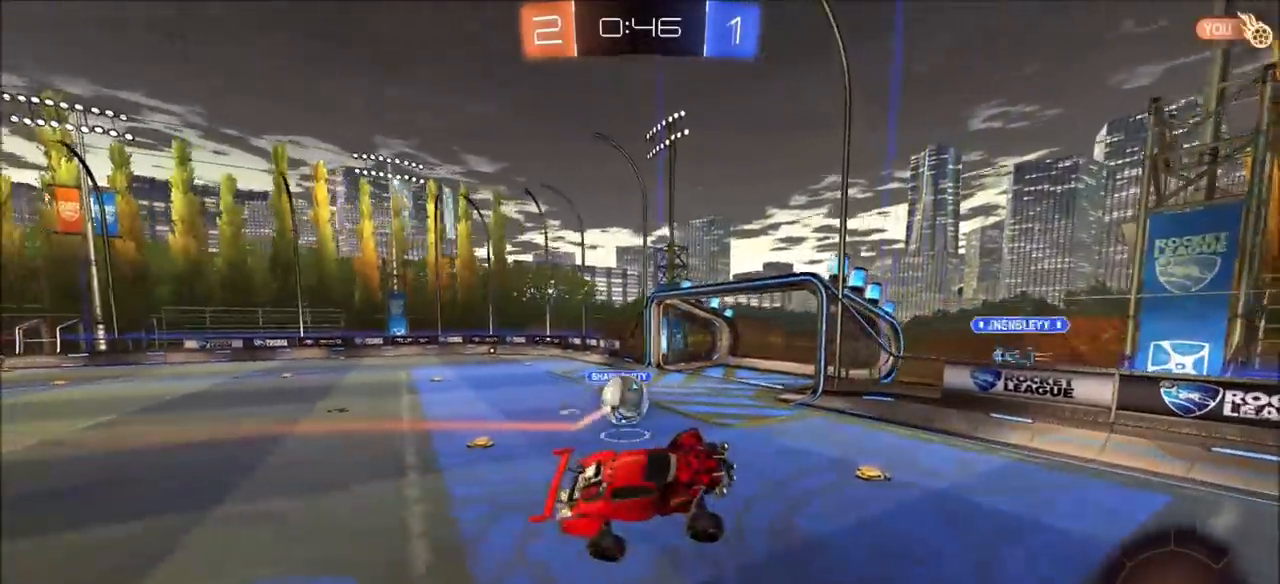
{"buttons": ["R2"], "left_stick": "center", "right_stick": "center", "events": [[50, "R2", "down"], [133, "left_stick", "up-right"], [267, "left_stick", "center"], [367, "left_stick", "up-right"], [500, "left_stick", "center"]]}
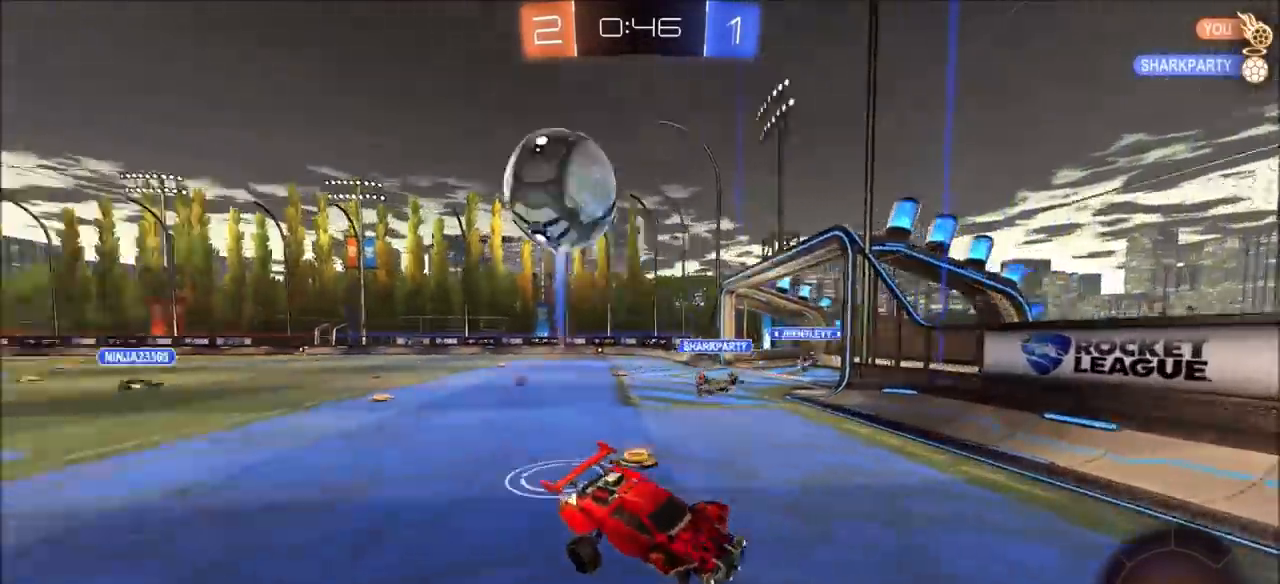
{"buttons": ["CIRCLE", "R2"], "left_stick": "up-right", "right_stick": "center", "events": [[50, "left_stick", "up-right"], [150, "TRIANGLE", "down"], [267, "TRIANGLE", "up"], [333, "CIRCLE", "down"]]}
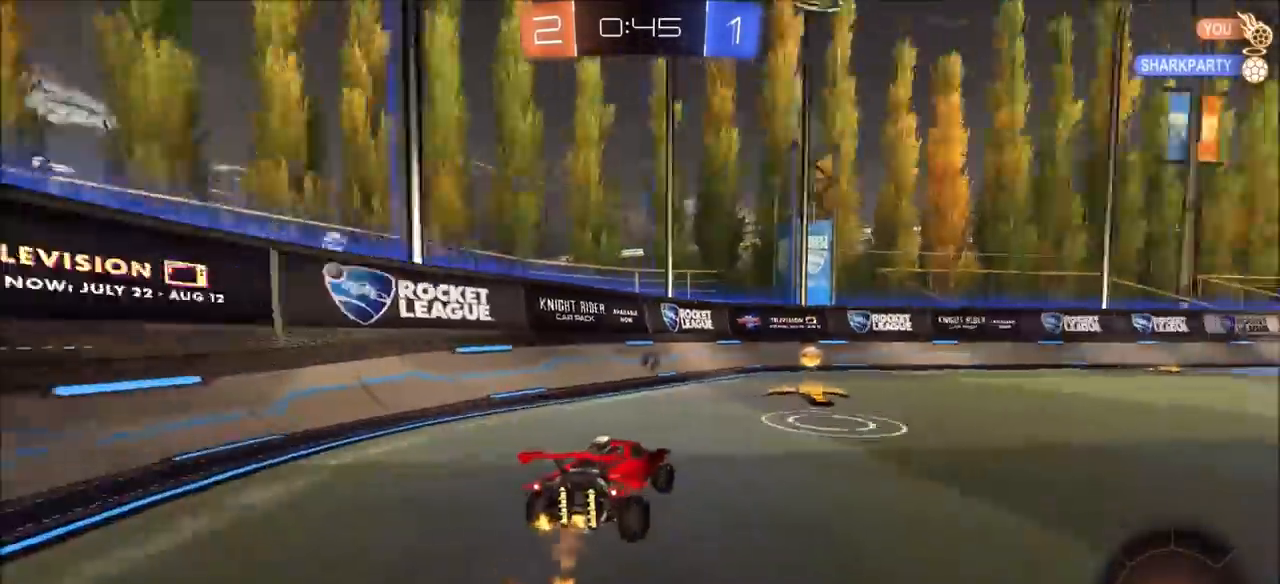
{"buttons": ["CIRCLE", "R2"], "left_stick": "center", "right_stick": "center", "events": [[167, "left_stick", "center"], [333, "left_stick", "up-right"], [467, "left_stick", "center"]]}
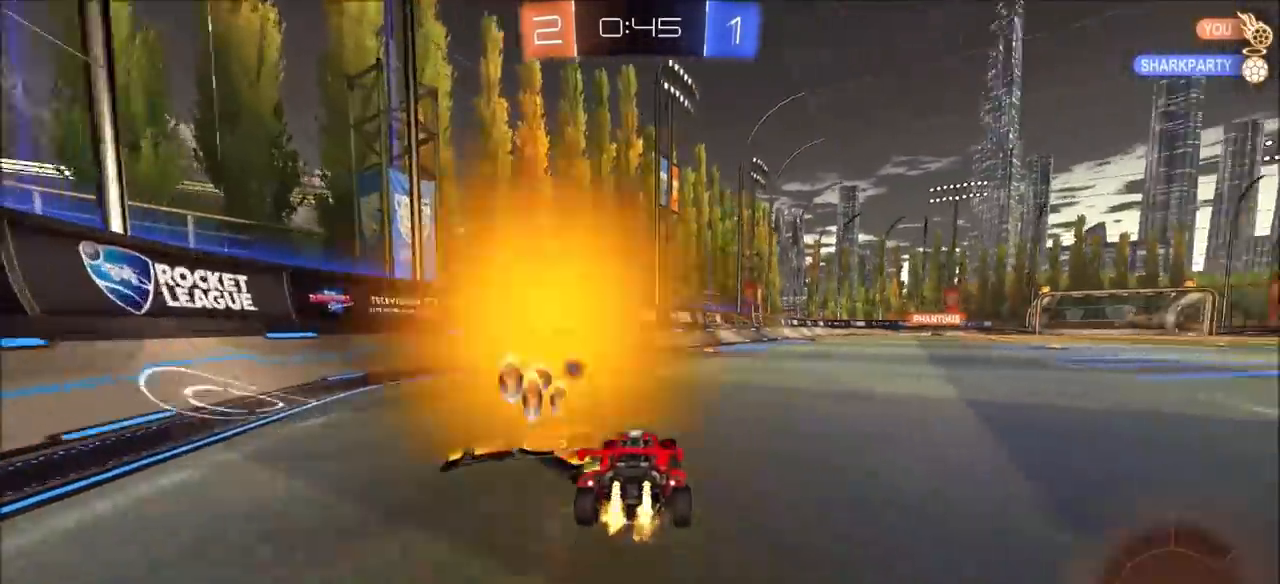
{"buttons": ["CROSS", "CIRCLE", "L1", "R2"], "left_stick": "up", "right_stick": "center", "events": [[117, "left_stick", "up-right"], [267, "left_stick", "center"], [333, "CROSS", "down"], [350, "left_stick", "up"], [367, "L1", "down"], [433, "CROSS", "up"], [483, "CROSS", "down"]]}
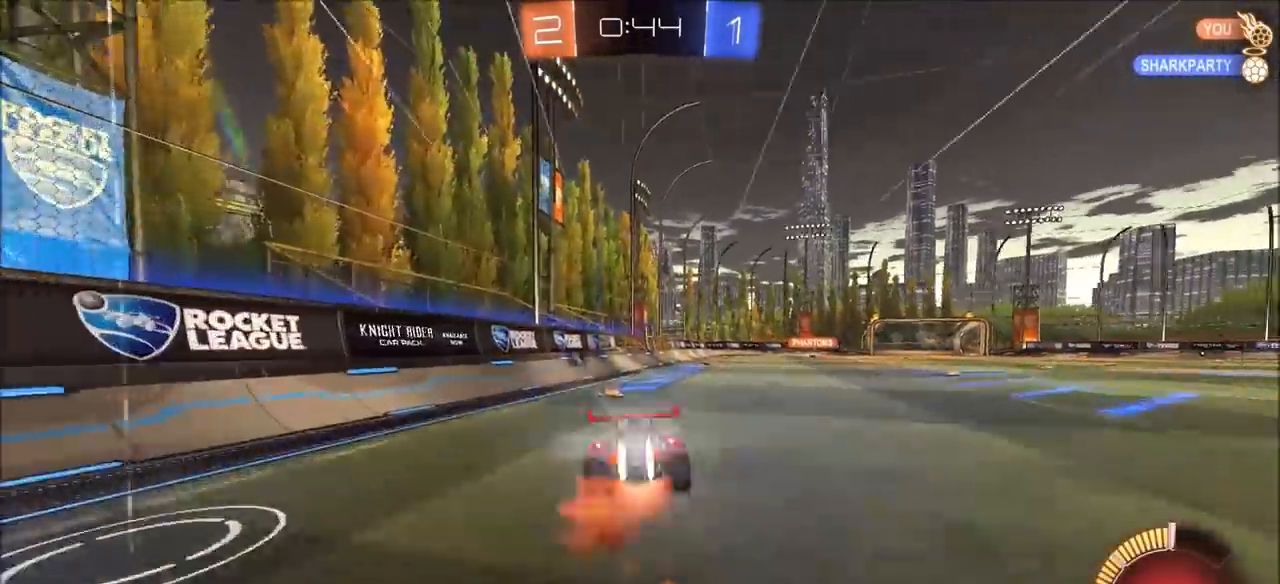
{"buttons": ["R2"], "left_stick": "center", "right_stick": "center", "events": [[133, "CROSS", "up"], [167, "L1", "up"], [200, "CIRCLE", "up"], [217, "TRIANGLE", "down"], [250, "left_stick", "center"], [367, "TRIANGLE", "up"]]}
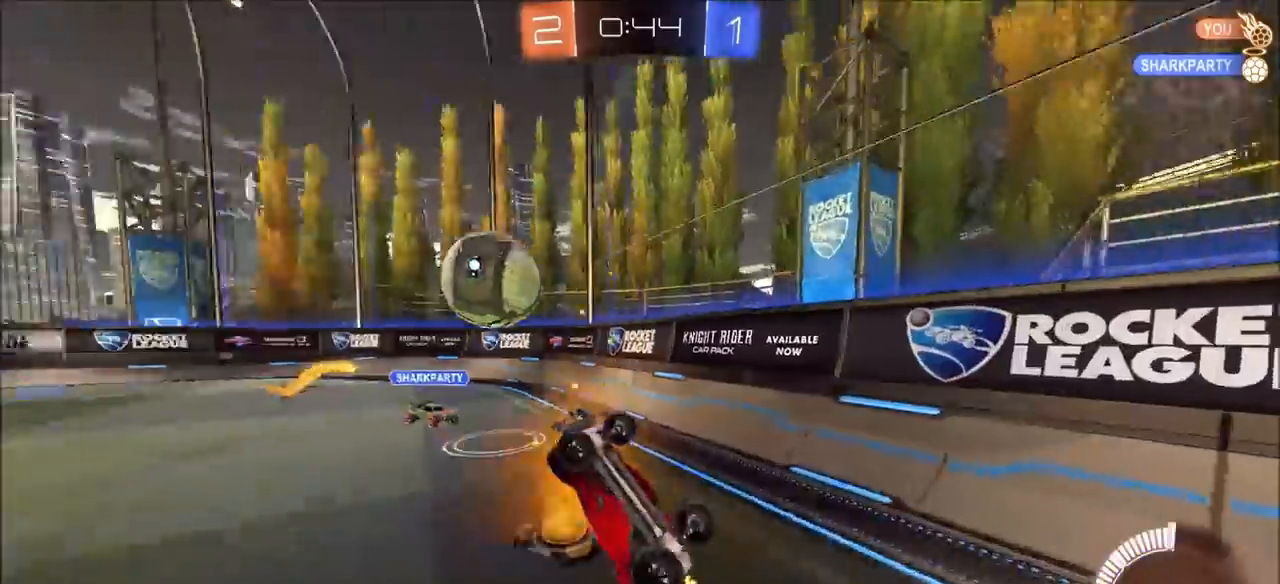
{"buttons": ["R2"], "left_stick": "up-right", "right_stick": "center", "events": [[417, "left_stick", "up-right"]]}
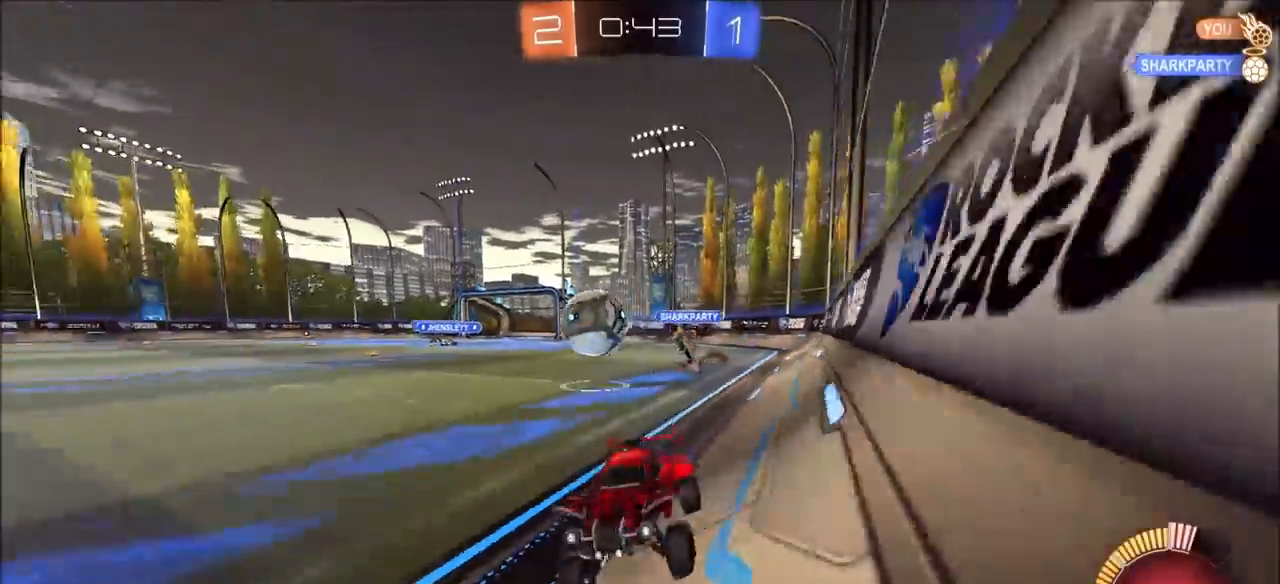
{"buttons": ["R2"], "left_stick": "center", "right_stick": "center", "events": [[367, "left_stick", "center"]]}
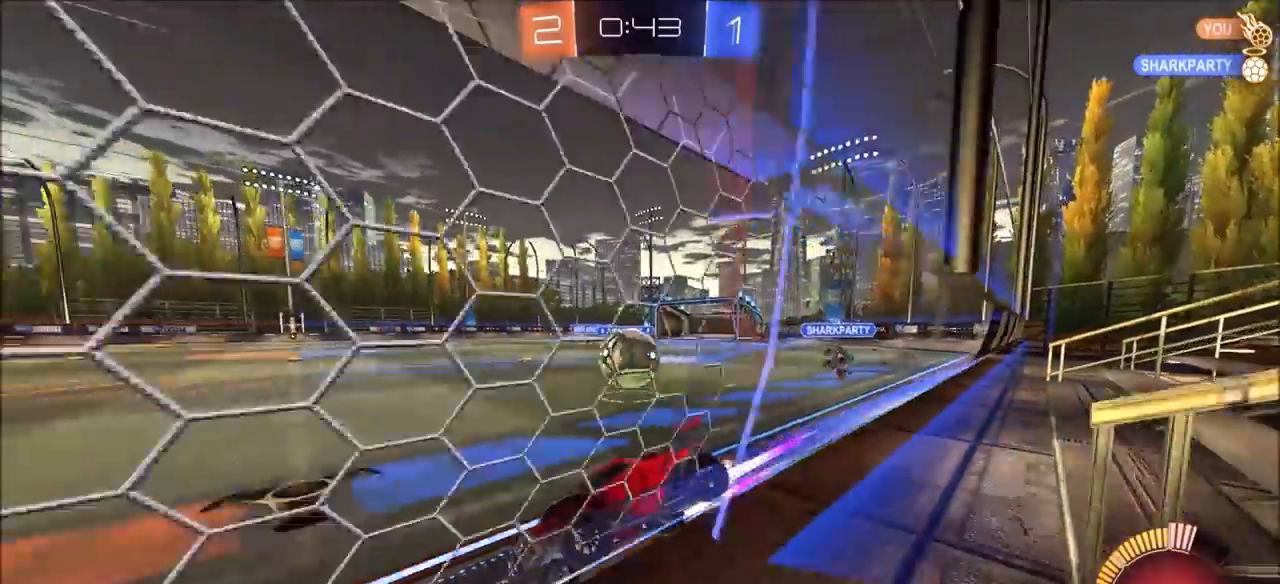
{"buttons": ["R2"], "left_stick": "center", "right_stick": "center", "events": []}